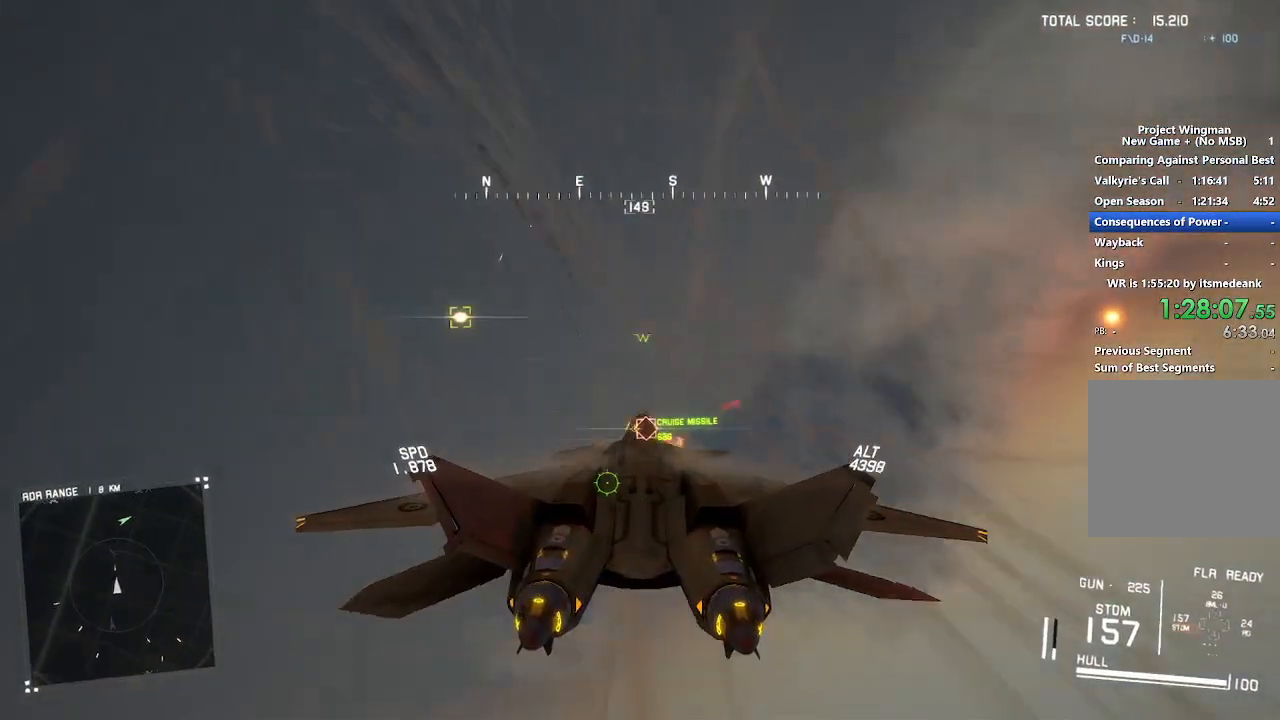
Gameplay with a controller (Xbox layout); each line is a JSON object with the inputs held at the frame after it. "button_events" lists button changes between this image and that frame as [ms after this image, input, new state], when the widget could be followed in between (sticks are given only as held states).
{"buttons": ["L2"], "left_stick": "down-left", "right_stick": "center", "button_events": [[50, "A", "down"], [117, "A", "up"], [217, "A", "down"], [300, "A", "up"], [383, "A", "down"], [433, "R1", "up"], [467, "A", "up"]]}
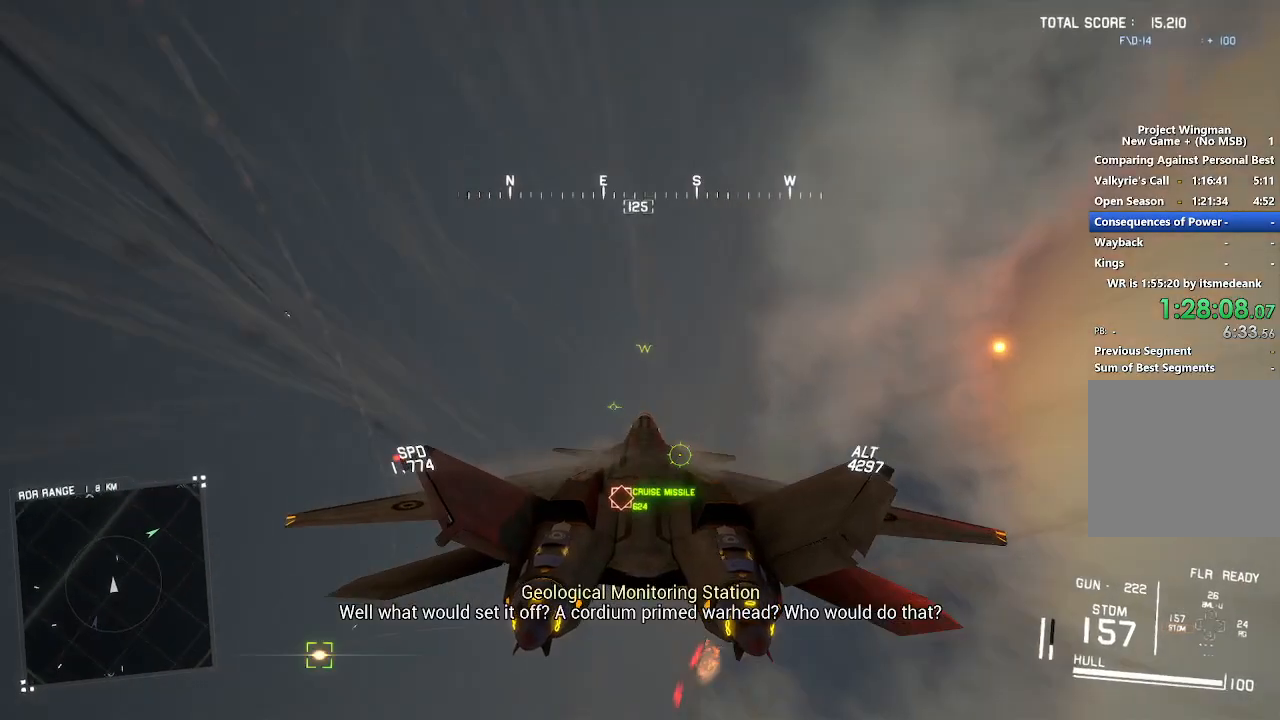
{"buttons": ["L2"], "left_stick": "down-left", "right_stick": "center", "button_events": [[267, "A", "down"], [367, "A", "up"]]}
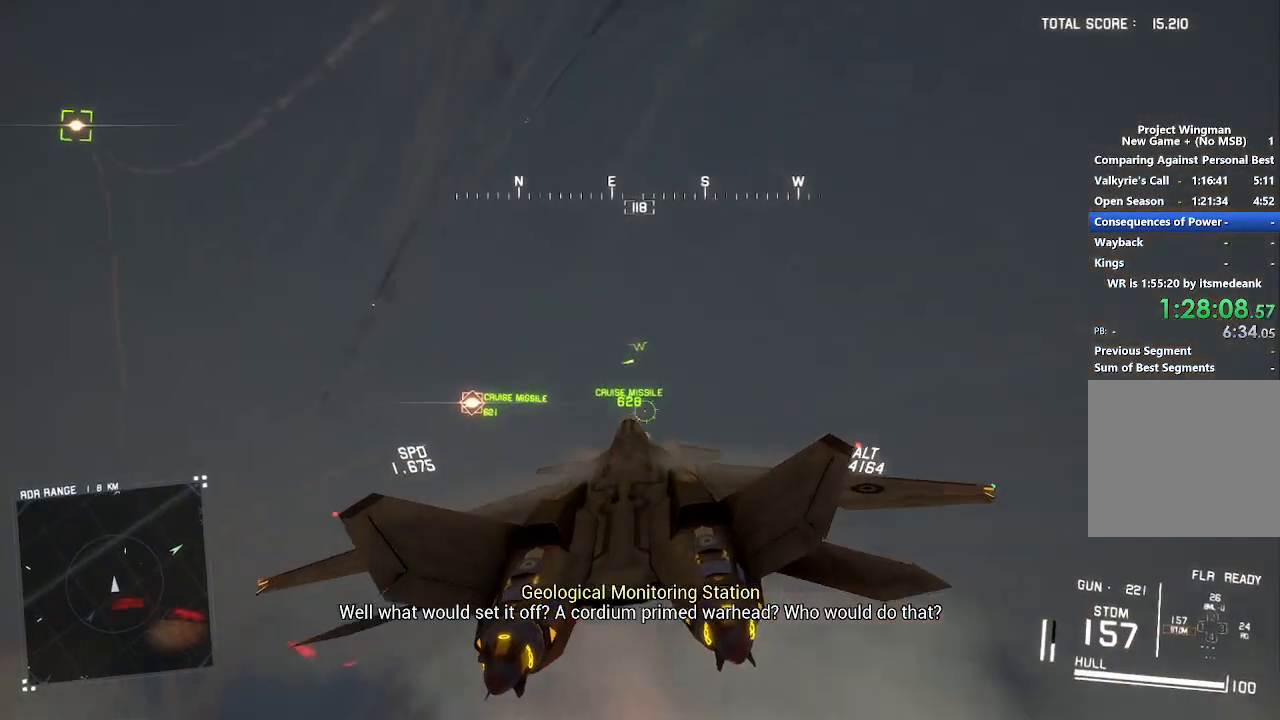
{"buttons": ["L2"], "left_stick": "down-left", "right_stick": "center", "button_events": []}
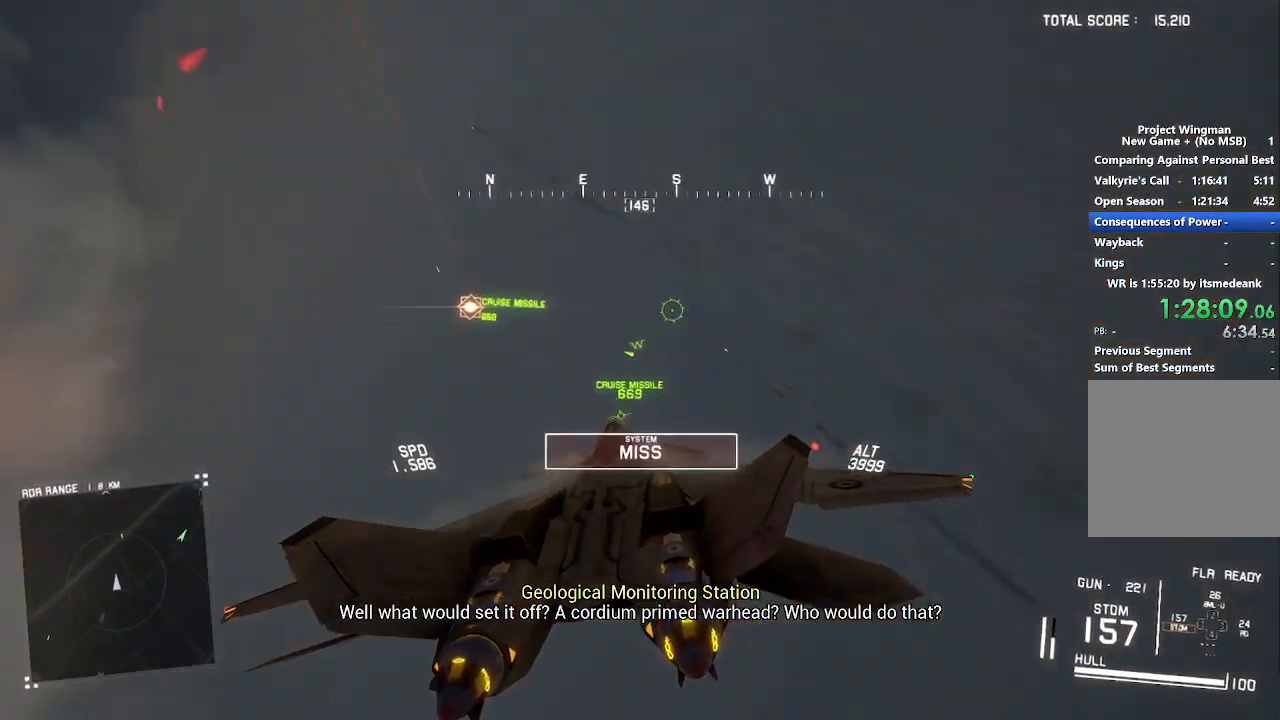
{"buttons": ["L1", "R2"], "left_stick": "down-right", "right_stick": "center", "button_events": [[233, "R2", "down"], [300, "L2", "up"], [350, "L1", "down"]]}
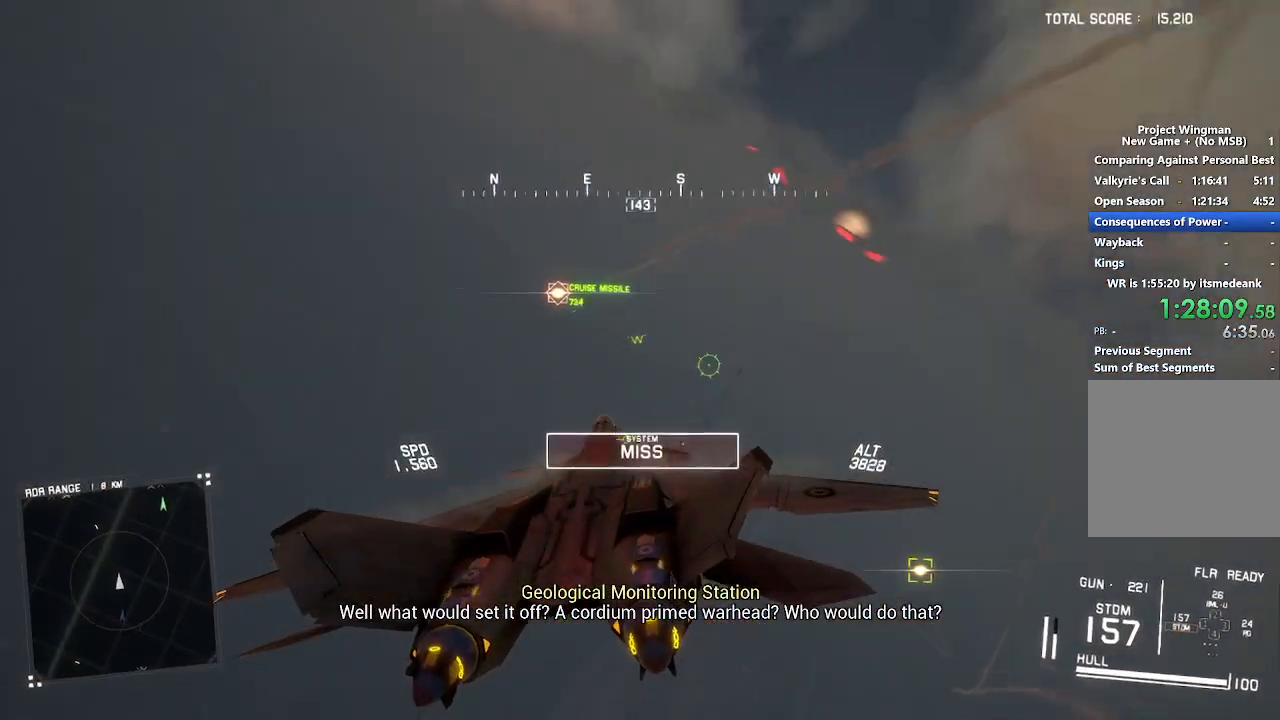
{"buttons": ["R1", "R2"], "left_stick": "right", "right_stick": "center", "button_events": [[367, "R1", "down"], [417, "A", "down"], [417, "L1", "up"], [500, "A", "up"]]}
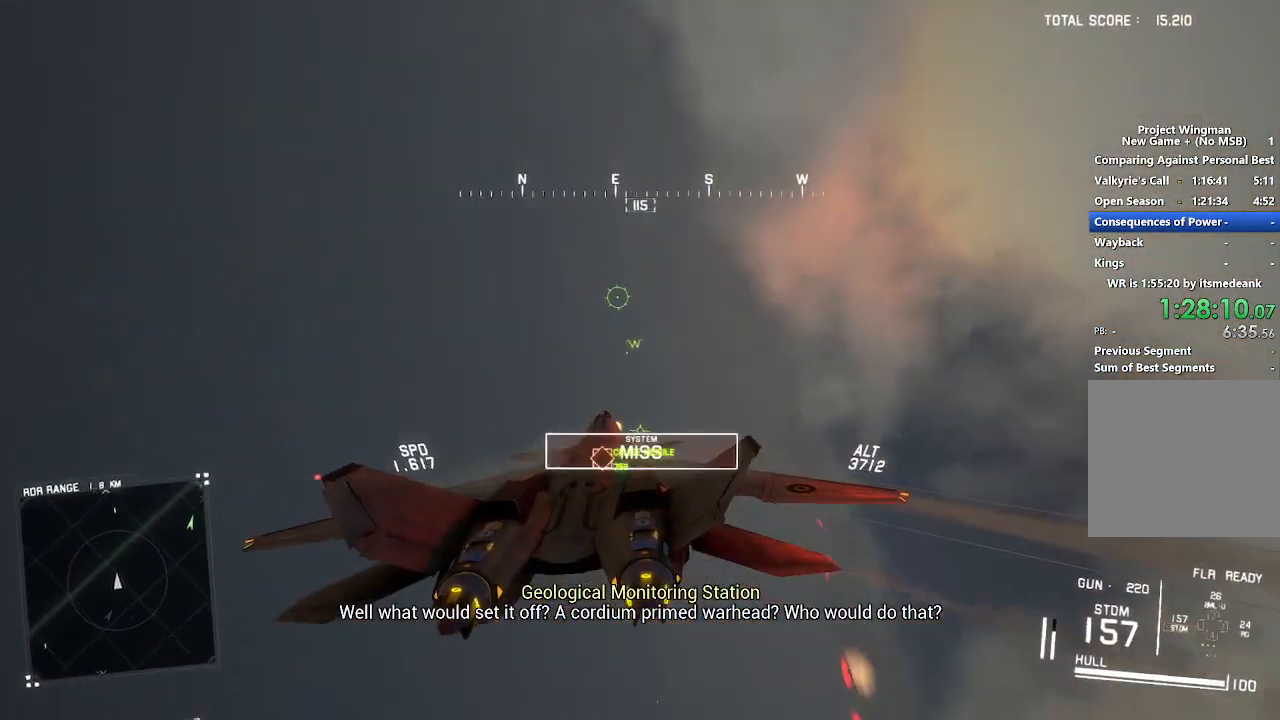
{"buttons": ["R1", "R2"], "left_stick": "down-right", "right_stick": "center", "button_events": [[333, "B", "down"], [417, "B", "up"]]}
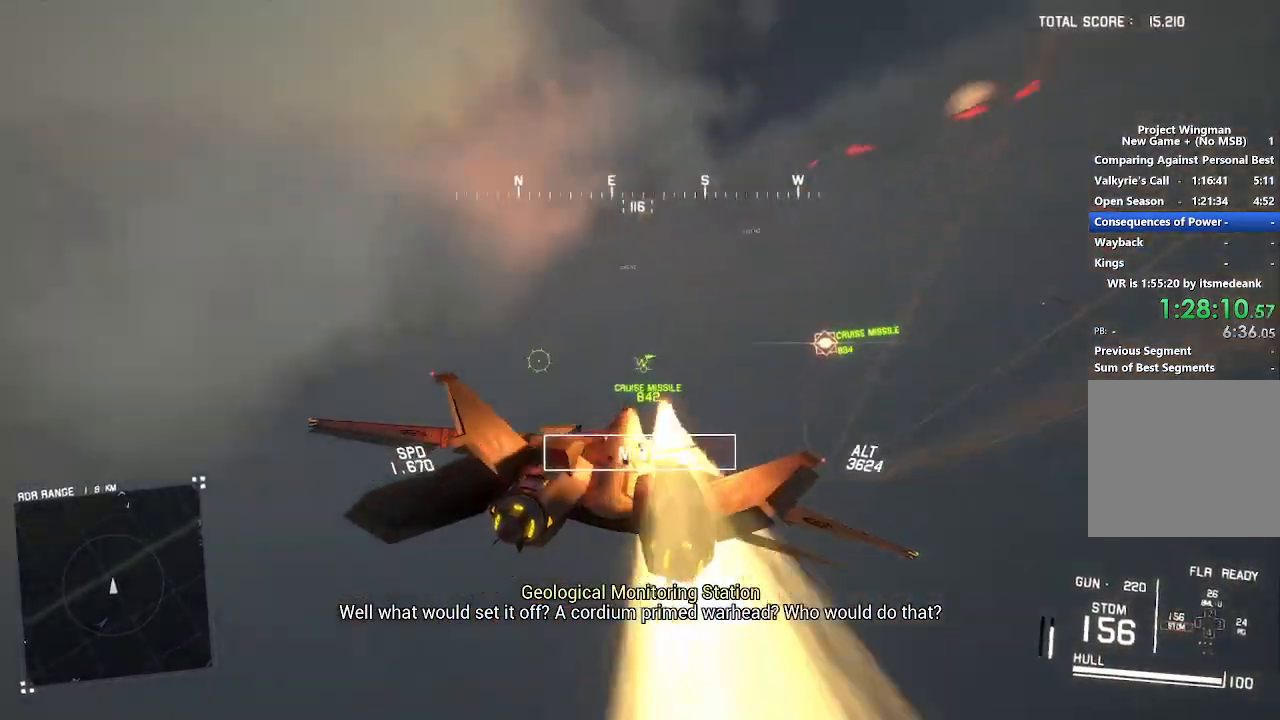
{"buttons": ["R2"], "left_stick": "down-left", "right_stick": "center", "button_events": [[217, "R1", "up"]]}
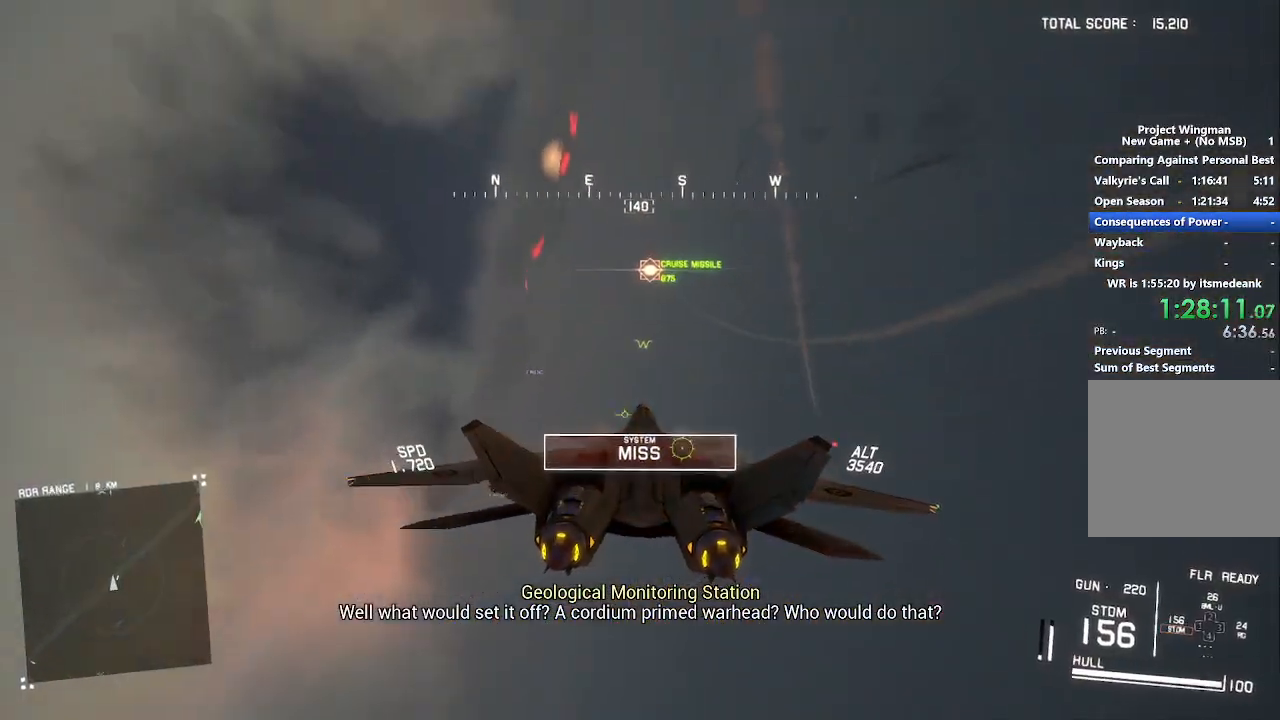
{"buttons": ["R2"], "left_stick": "down-left", "right_stick": "center", "button_events": []}
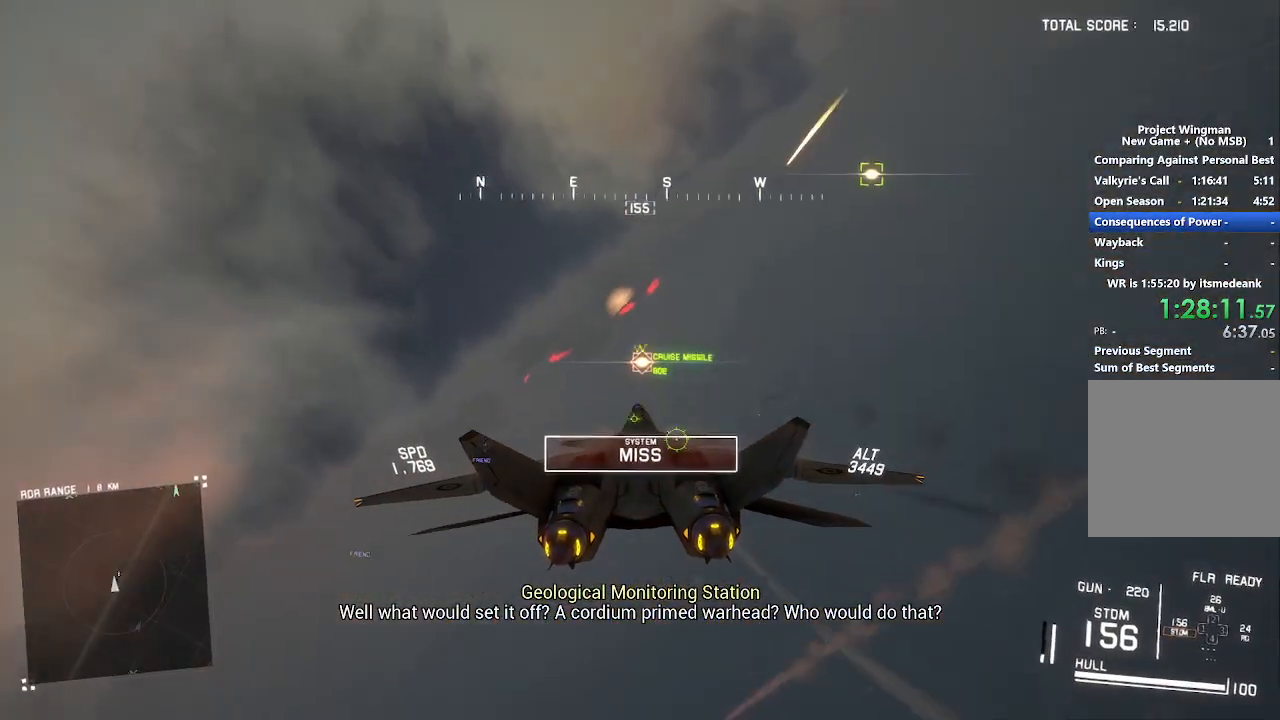
{"buttons": ["L1", "R2"], "left_stick": "up", "right_stick": "center", "button_events": [[133, "A", "down"], [217, "A", "up"], [283, "L1", "down"], [400, "A", "down"], [483, "A", "up"]]}
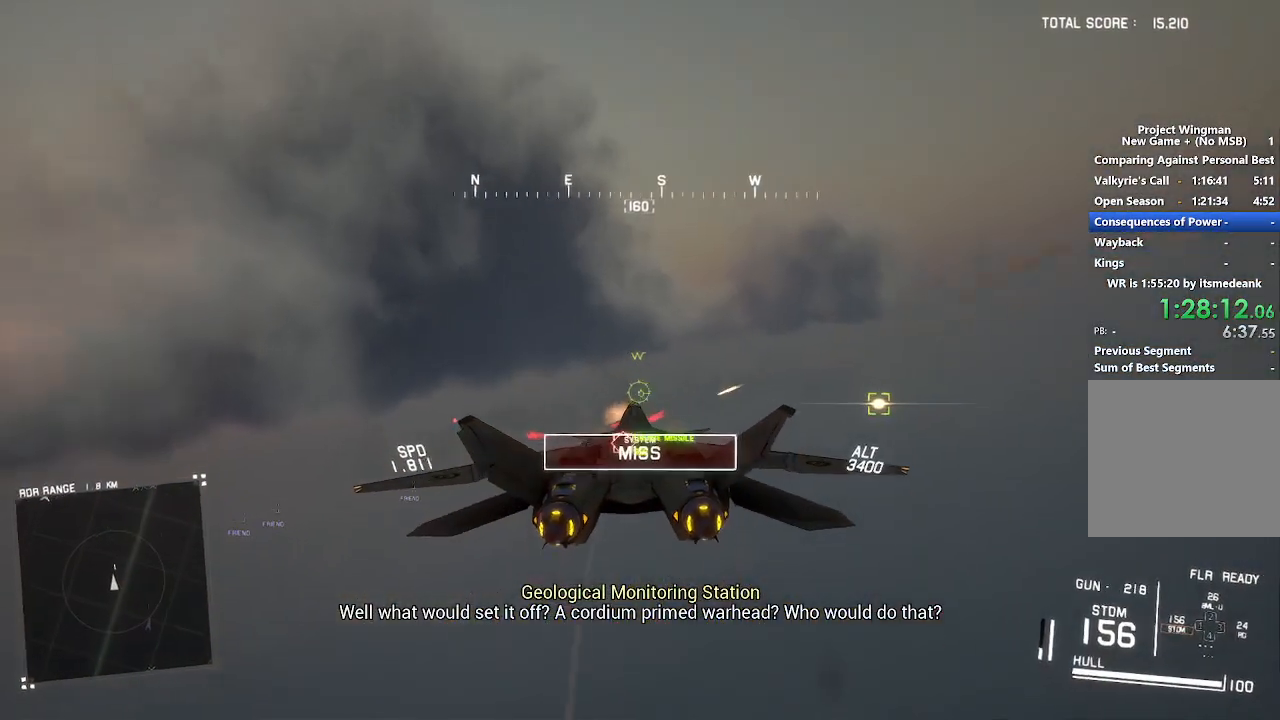
{"buttons": ["R1", "R2"], "left_stick": "down", "right_stick": "center", "button_events": [[83, "A", "down"], [100, "L1", "up"], [117, "R1", "down"], [167, "A", "up"], [267, "A", "down"], [333, "A", "up"], [400, "A", "down"], [483, "A", "up"]]}
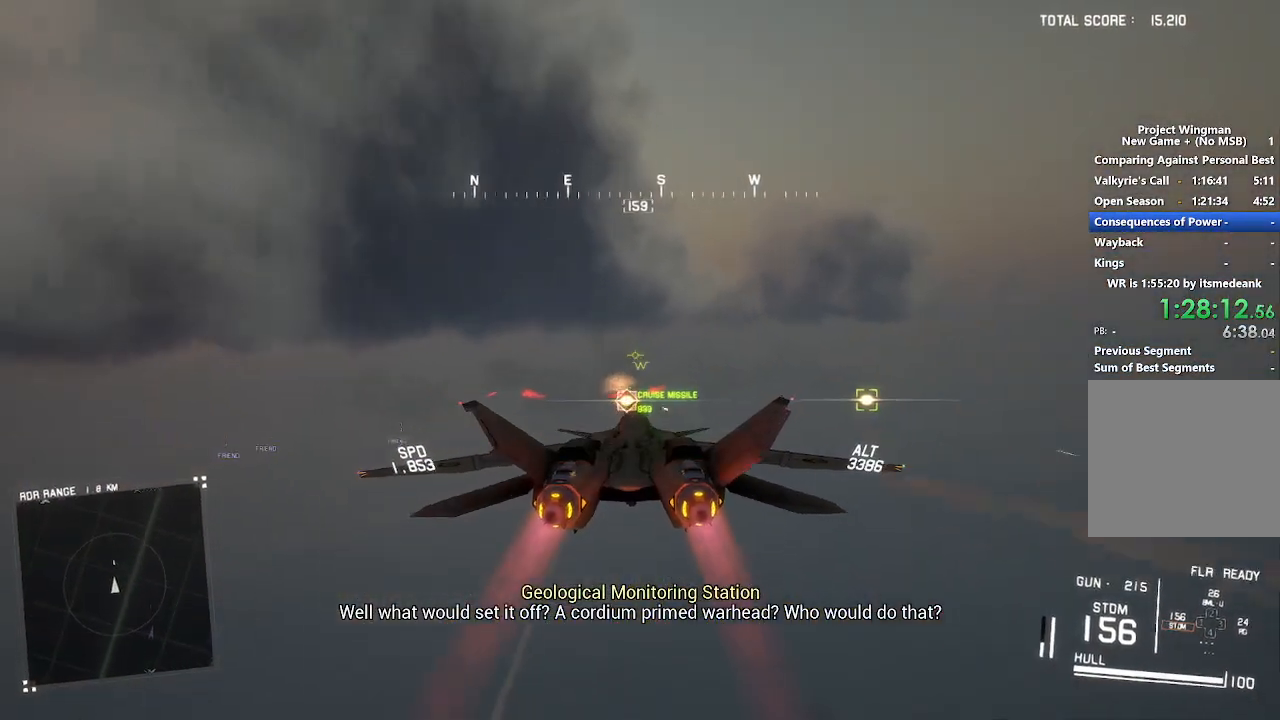
{"buttons": ["Y", "R1", "R2"], "left_stick": "center", "right_stick": "center", "button_events": [[17, "R1", "up"], [67, "A", "down"], [133, "A", "up"], [283, "L1", "down"], [383, "L1", "up"], [383, "R1", "down"], [483, "Y", "down"]]}
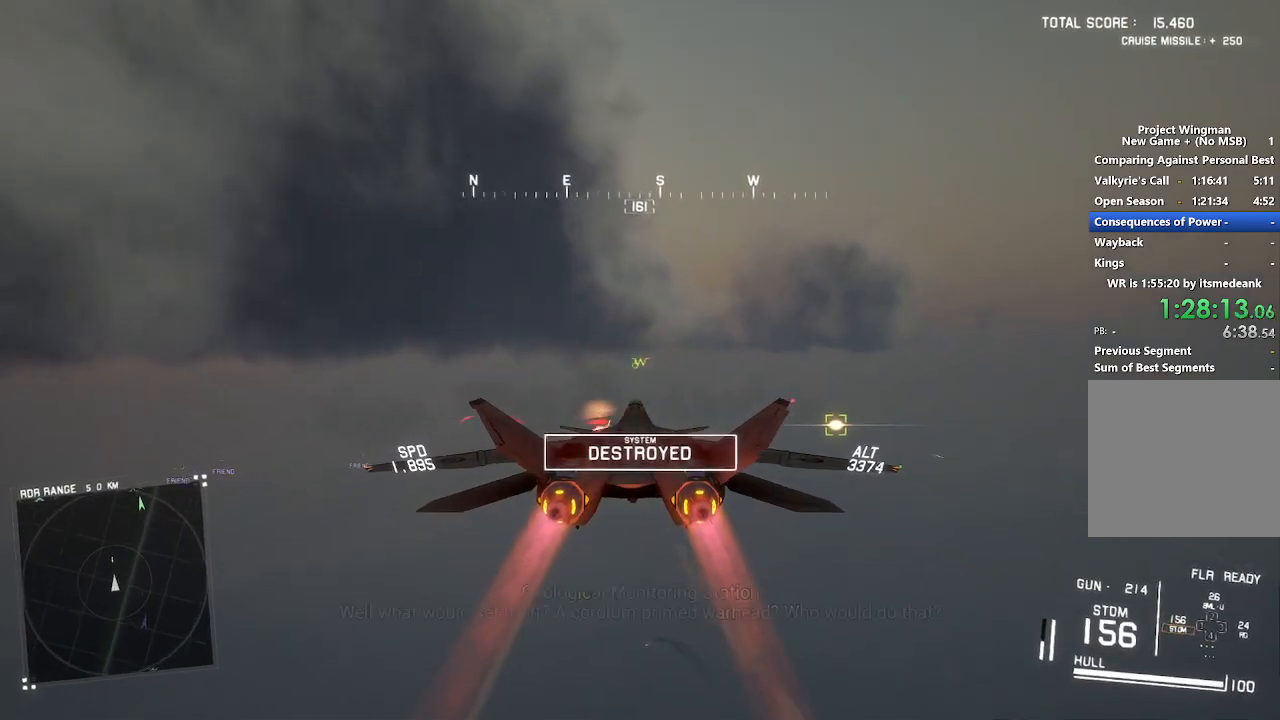
{"buttons": ["R1", "R2"], "left_stick": "center", "right_stick": "center", "button_events": [[50, "Y", "up"]]}
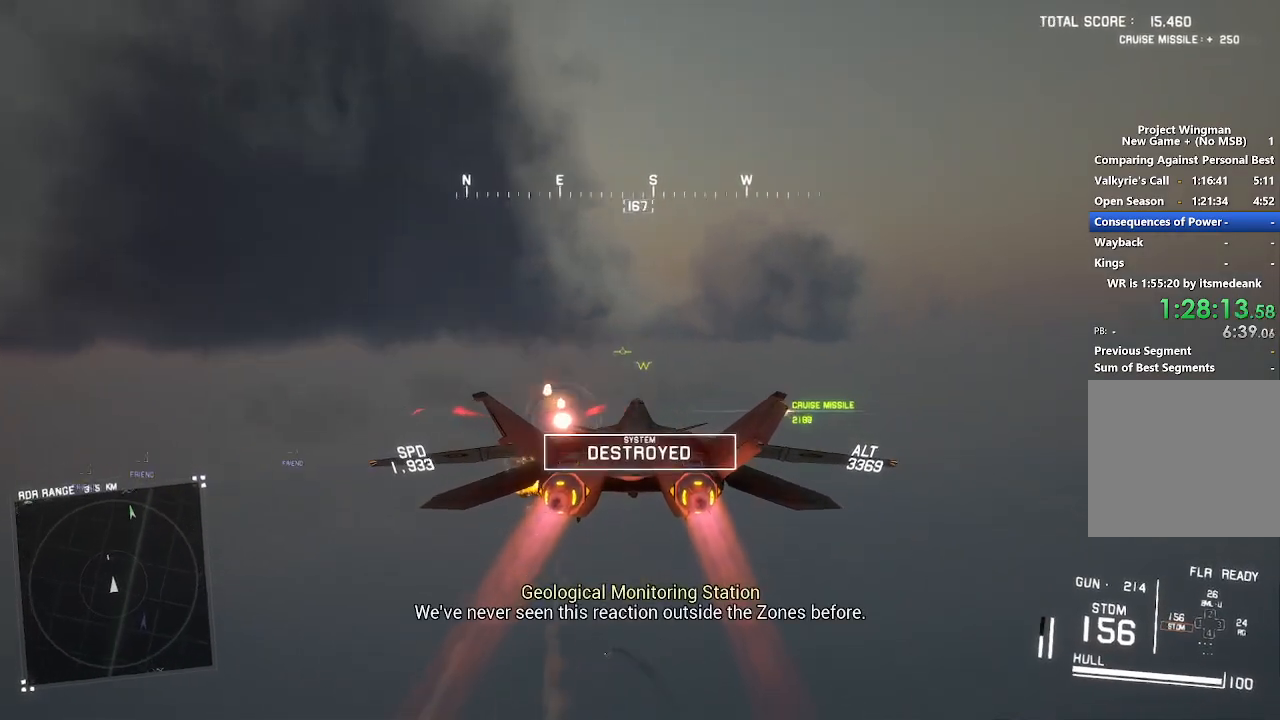
{"buttons": ["R2"], "left_stick": "center", "right_stick": "center", "button_events": [[333, "R1", "up"]]}
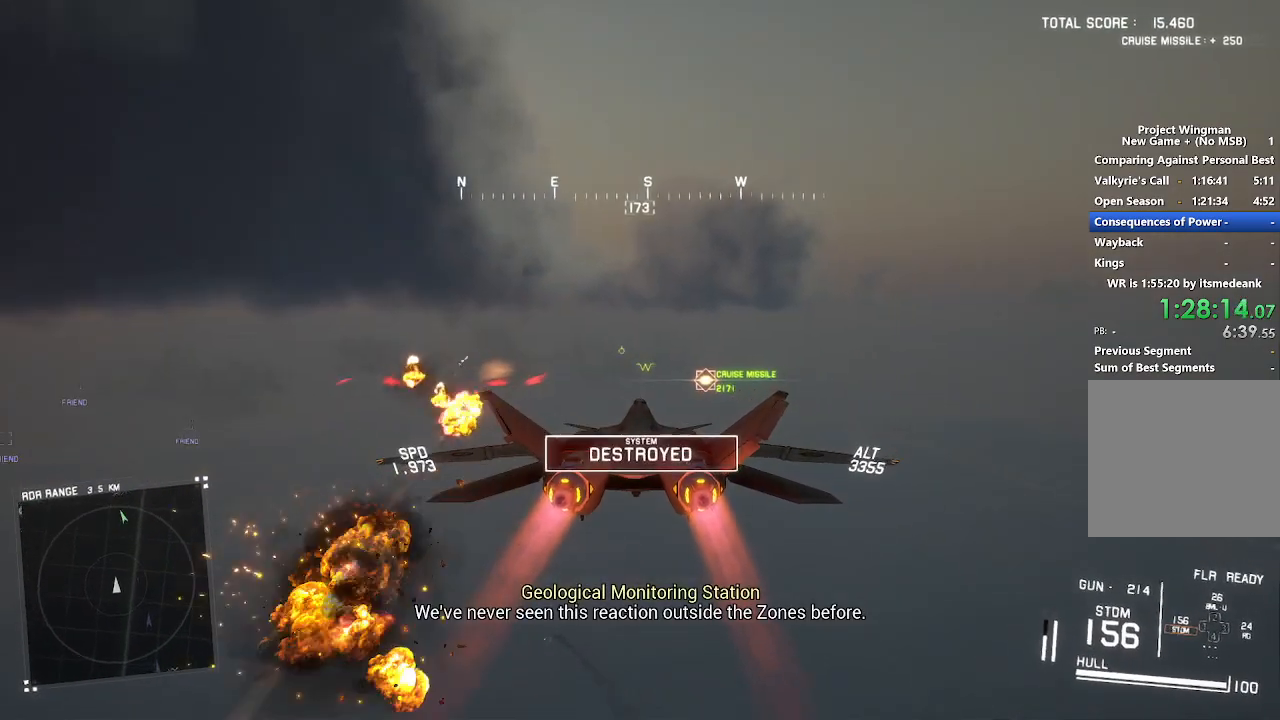
{"buttons": ["L1", "R2"], "left_stick": "center", "right_stick": "center", "button_events": [[50, "B", "down"], [117, "B", "up"], [233, "L1", "down"]]}
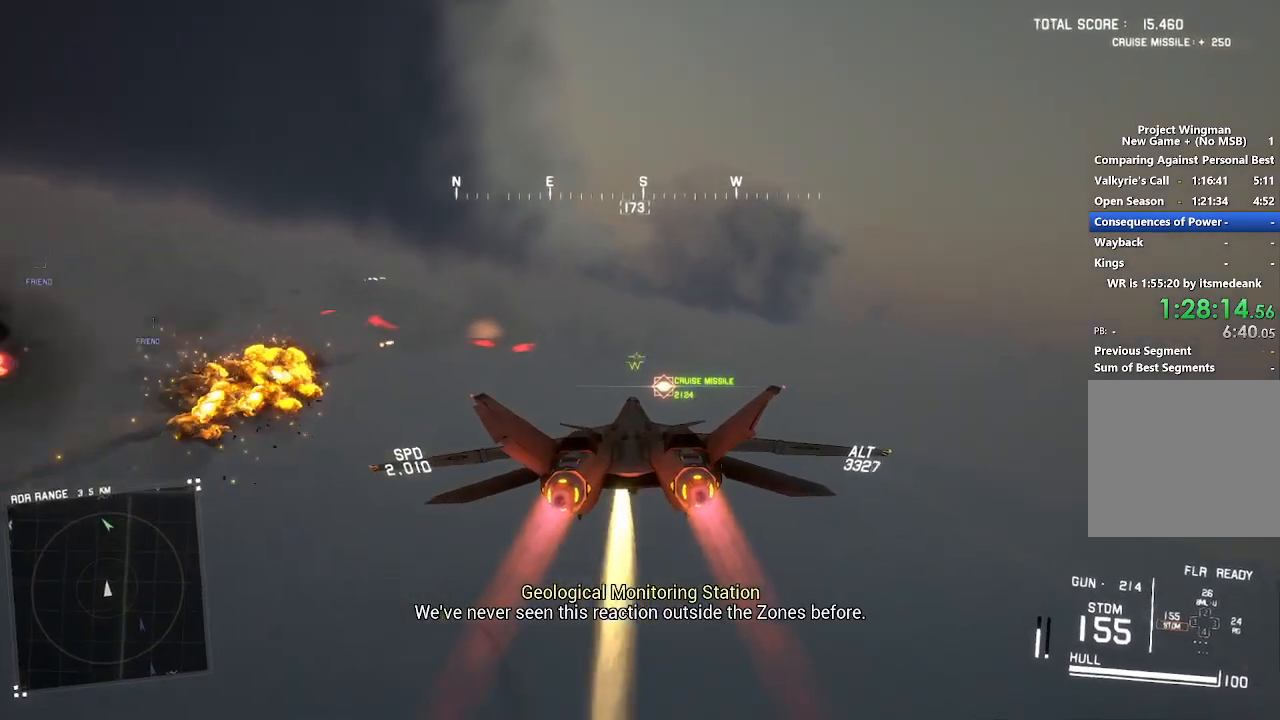
{"buttons": ["A", "L1", "R2"], "left_stick": "center", "right_stick": "center", "button_events": [[417, "A", "down"]]}
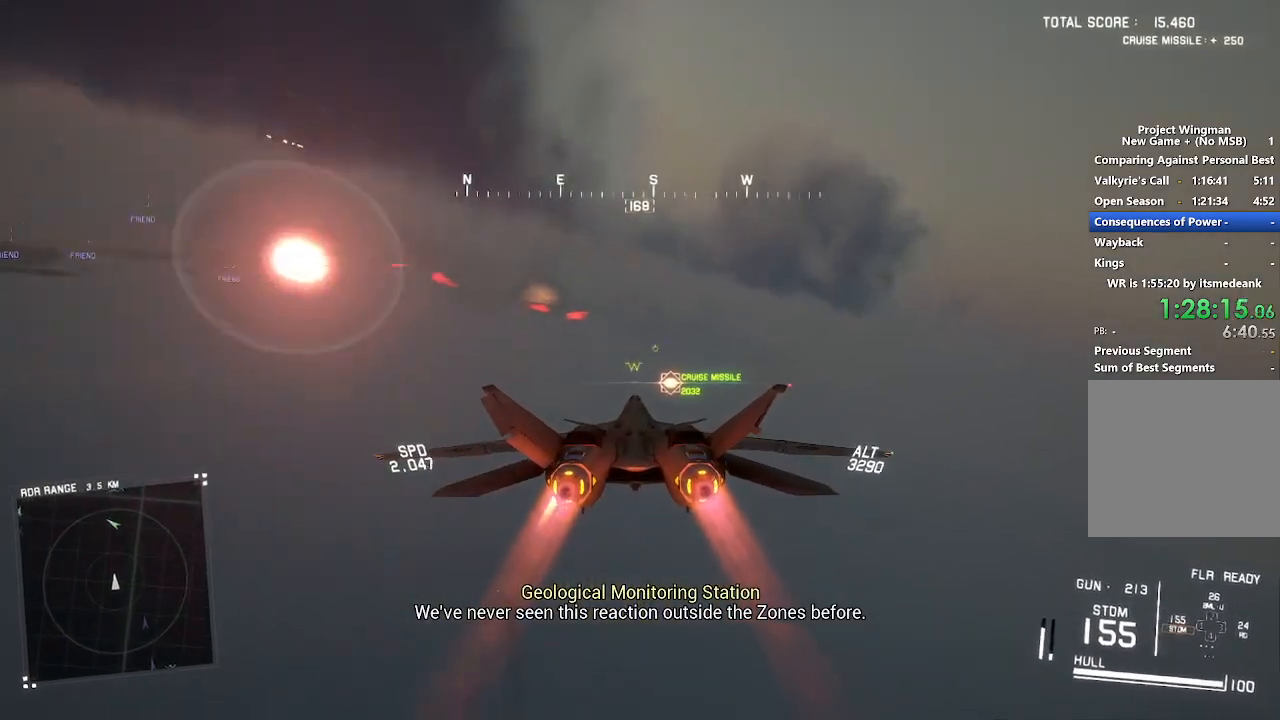
{"buttons": ["L1", "R2"], "left_stick": "up", "right_stick": "center", "button_events": [[33, "A", "up"], [100, "A", "down"], [200, "A", "up"], [283, "A", "down"], [350, "A", "up"]]}
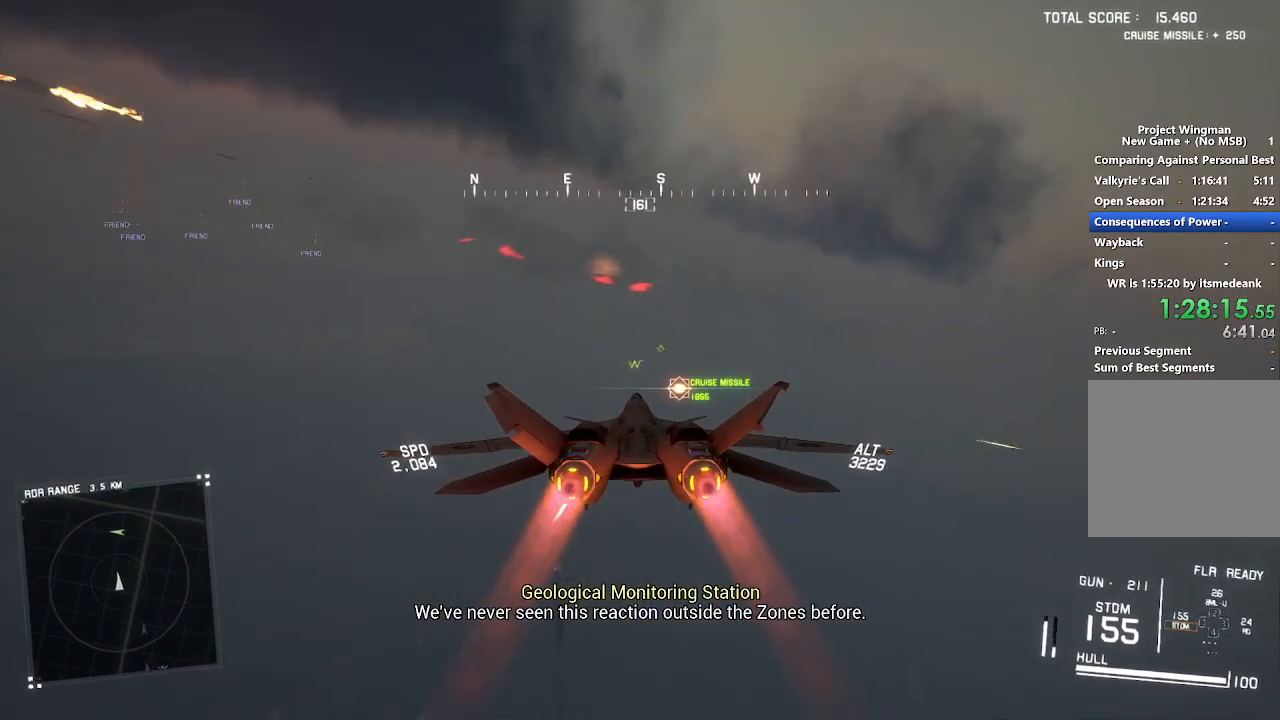
{"buttons": ["L1", "R2"], "left_stick": "center", "right_stick": "center", "button_events": [[50, "X", "down"], [350, "X", "up"]]}
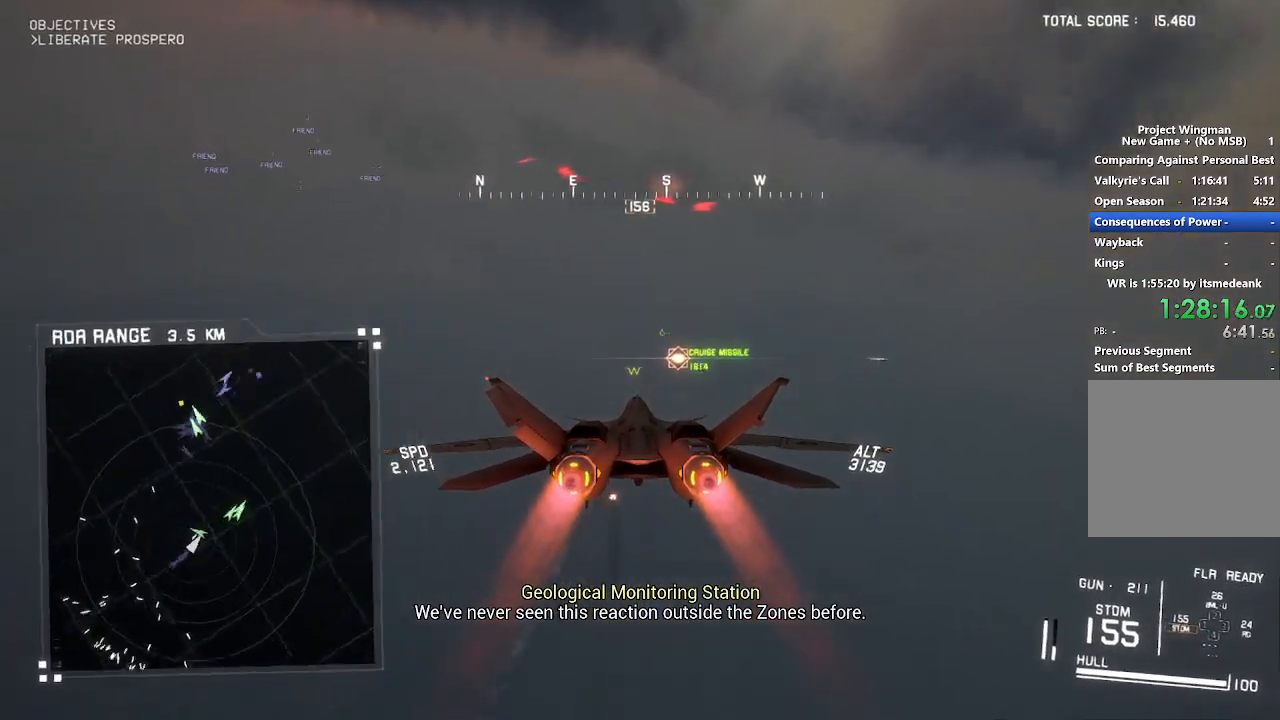
{"buttons": ["A", "L1", "R2"], "left_stick": "up-left", "right_stick": "center", "button_events": [[217, "L1", "up"], [300, "L1", "down"], [400, "A", "down"]]}
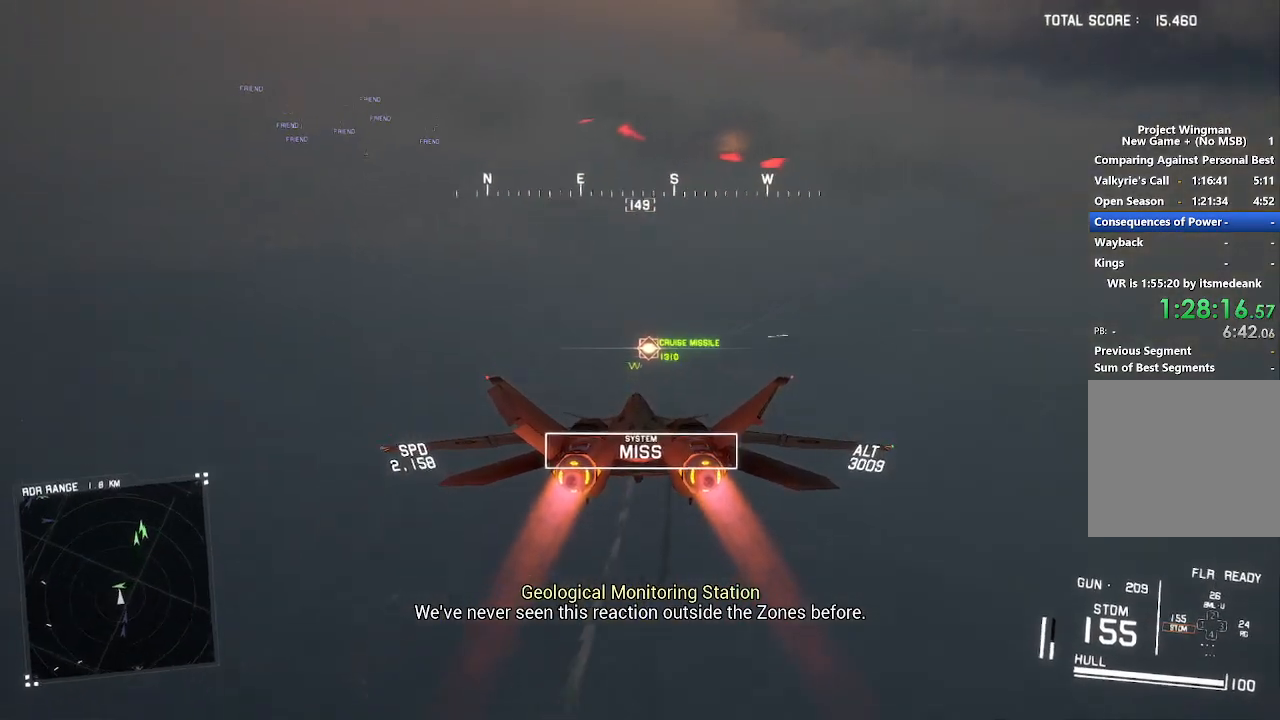
{"buttons": ["L1", "L2"], "left_stick": "down", "right_stick": "center", "button_events": [[17, "A", "up"], [100, "R2", "up"], [150, "L2", "down"]]}
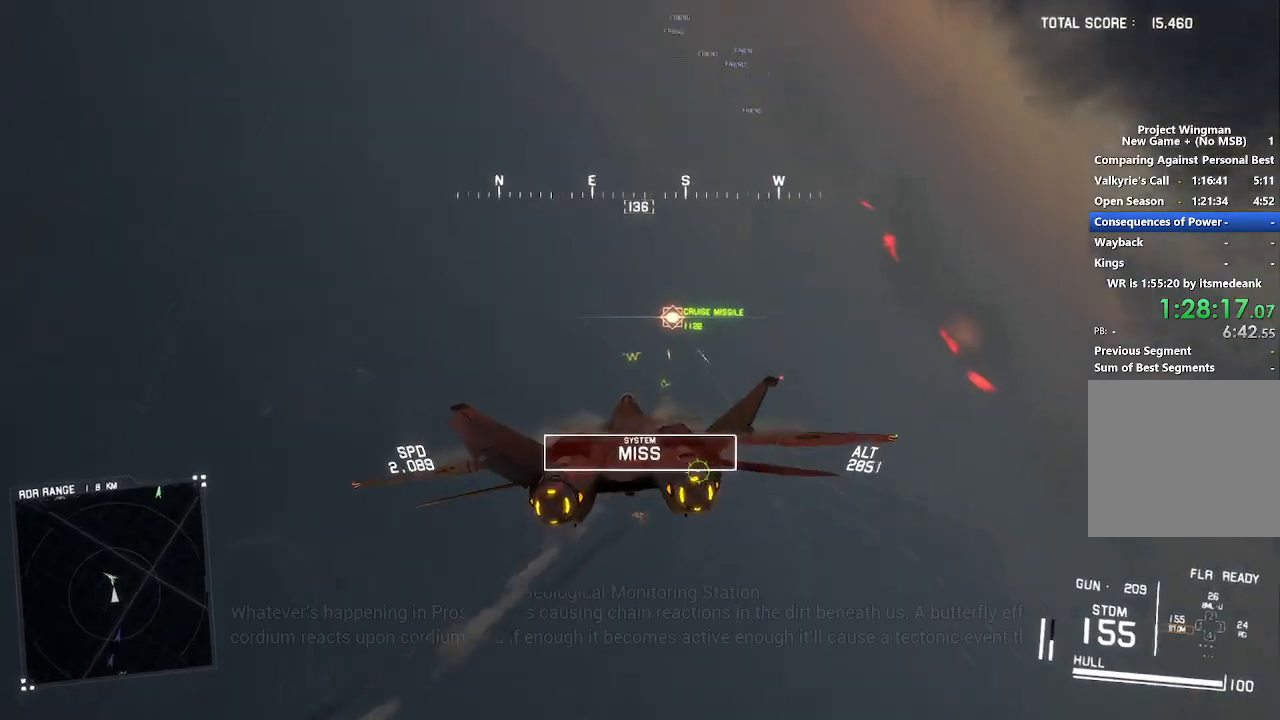
{"buttons": ["R1"], "left_stick": "center", "right_stick": "center"}
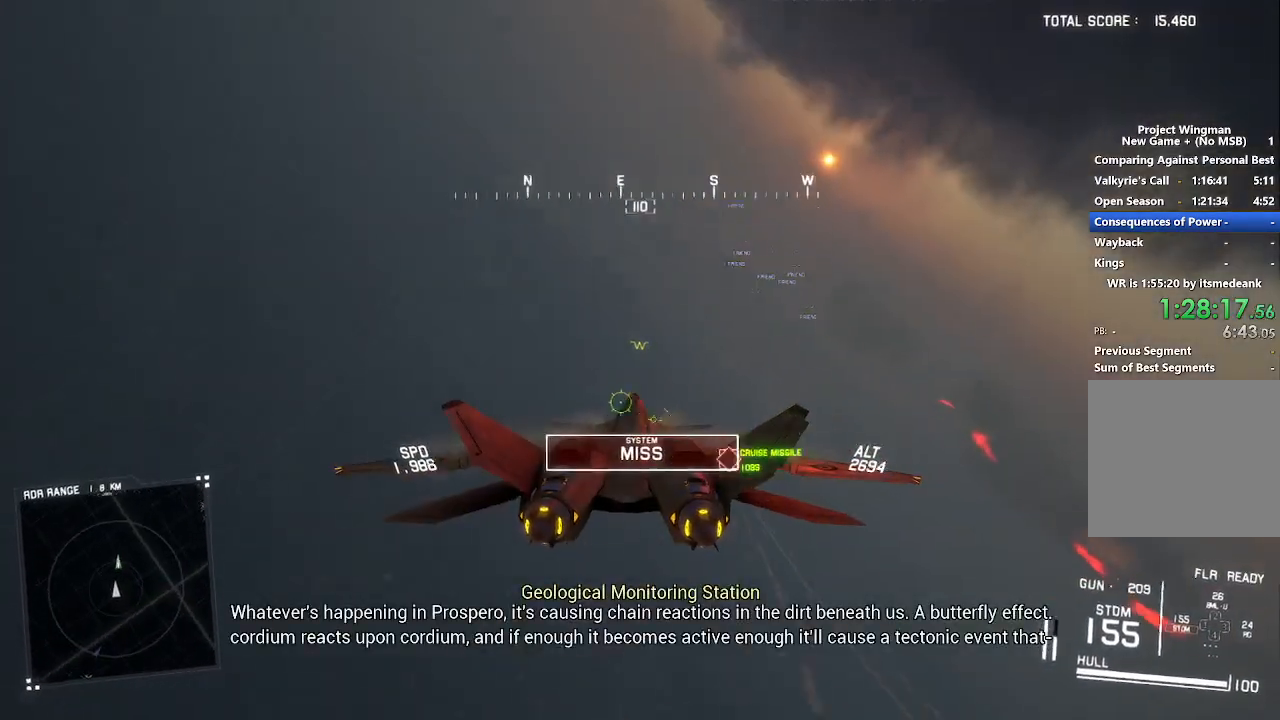
{"buttons": ["R1", "R2"], "left_stick": "down", "right_stick": "center"}
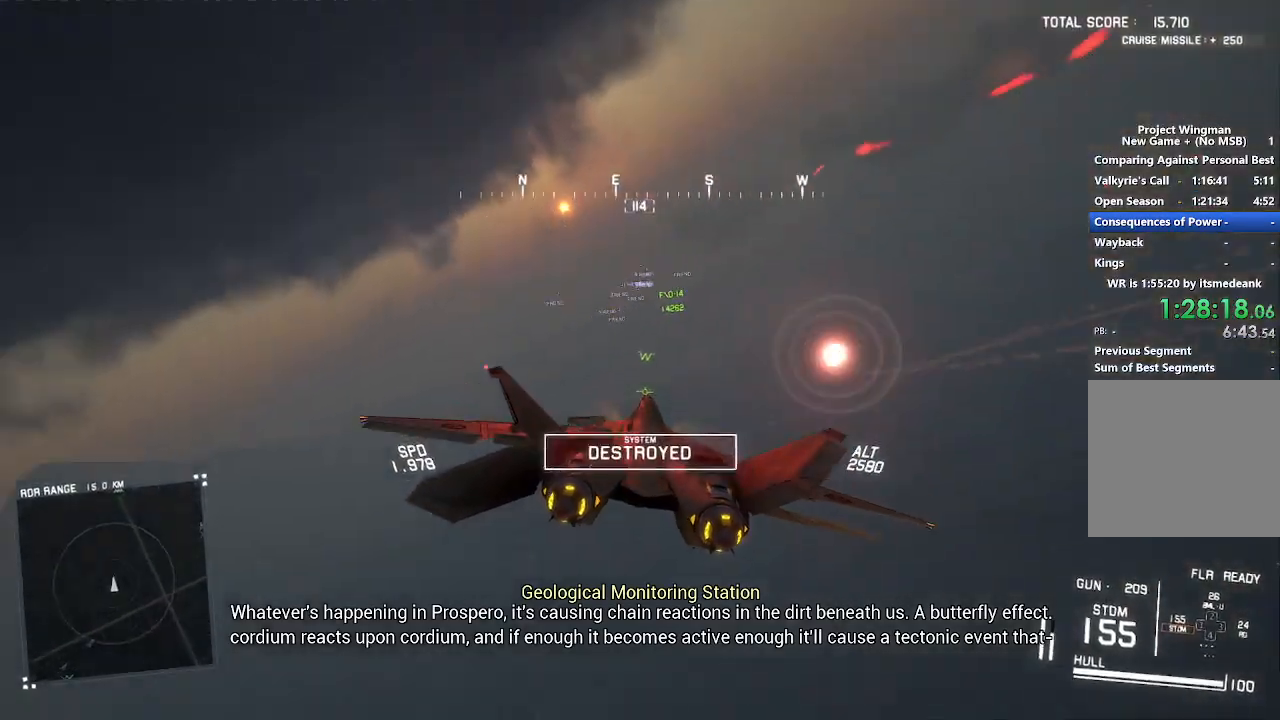
{"buttons": ["X", "R2"], "left_stick": "down", "right_stick": "center", "button_events": [[50, "R1", "up"], [417, "X", "down"]]}
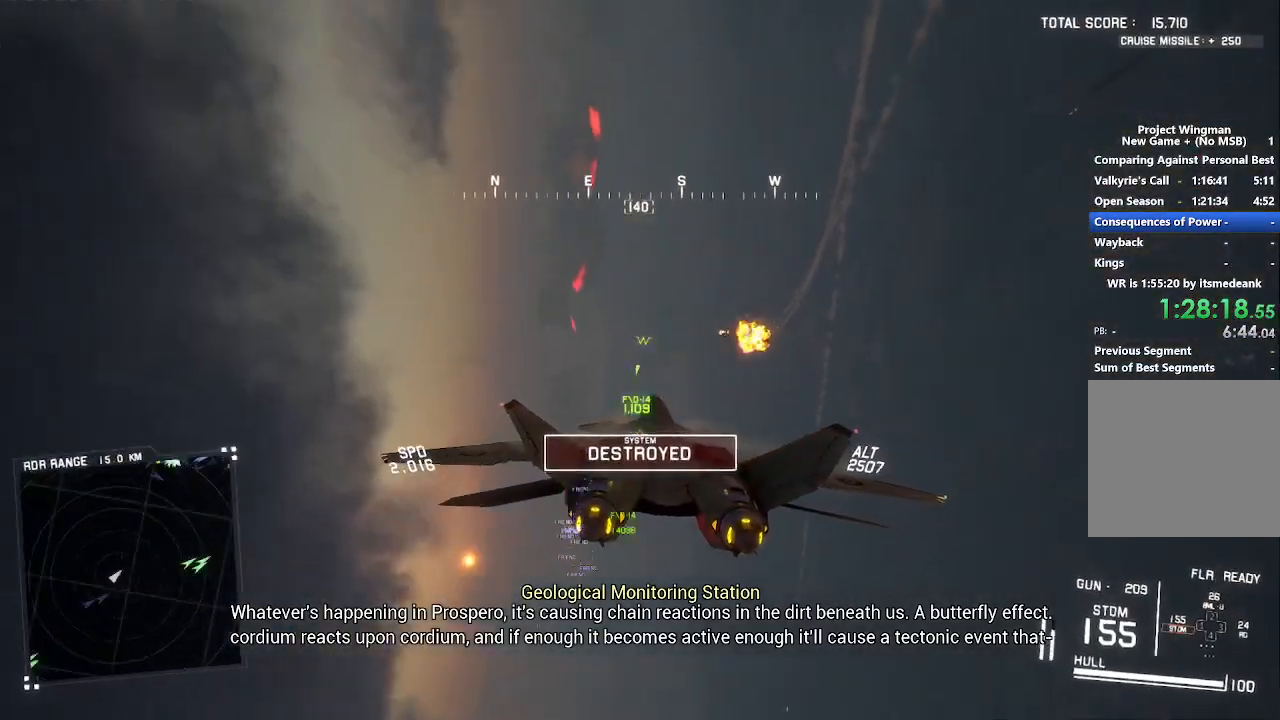
{"buttons": ["X", "R2"], "left_stick": "down", "right_stick": "center", "button_events": []}
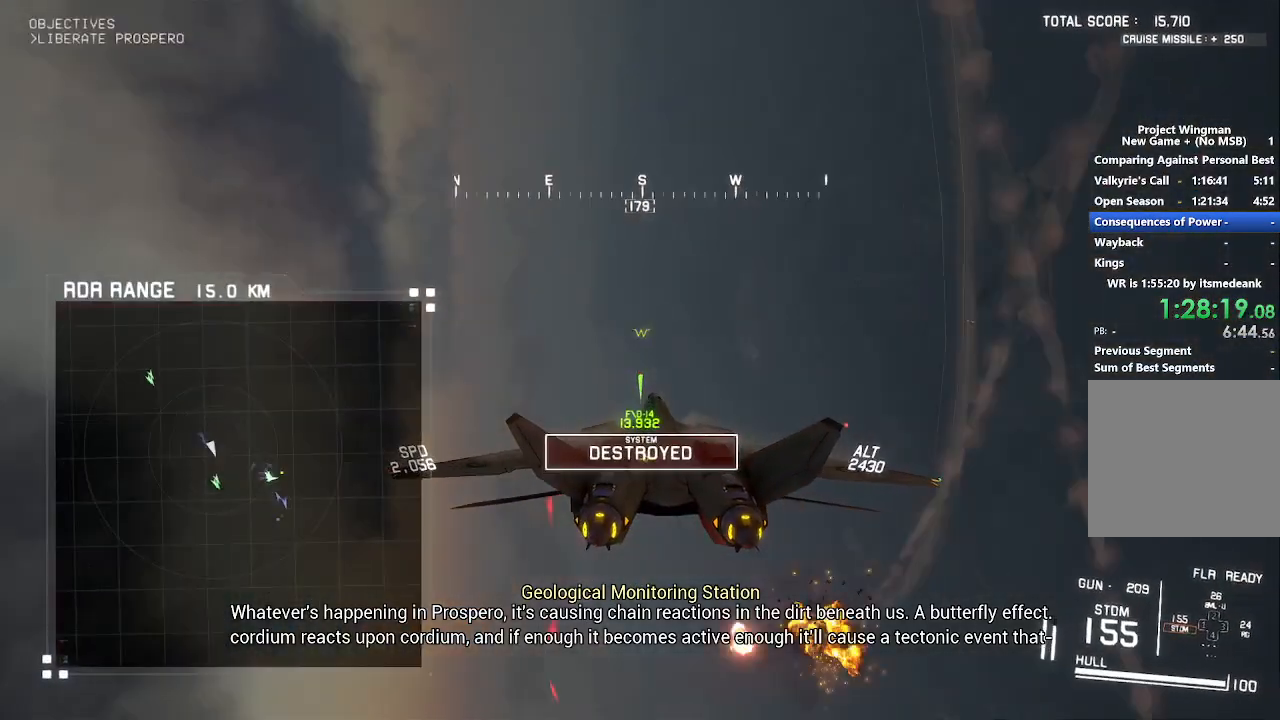
{"buttons": ["R2"], "left_stick": "center", "right_stick": "center", "button_events": [[483, "X", "up"]]}
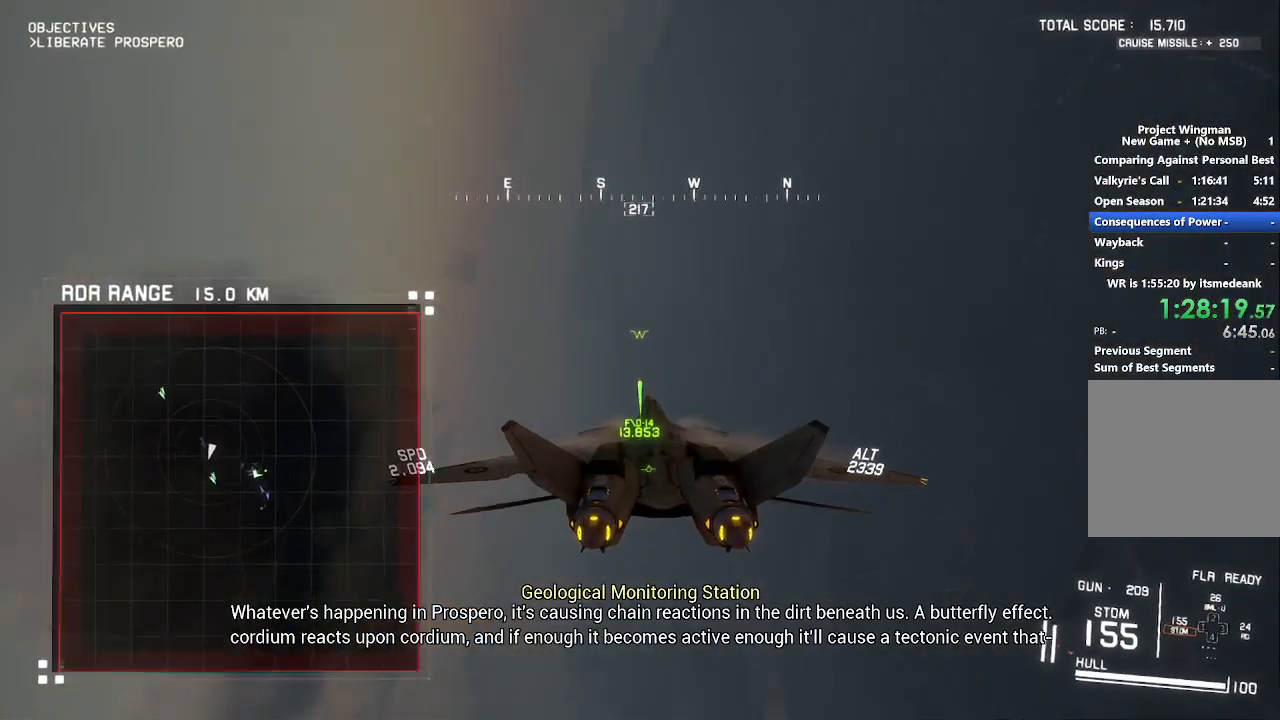
{"buttons": ["L1", "R2"], "left_stick": "left", "right_stick": "center", "button_events": [[167, "L1", "down"]]}
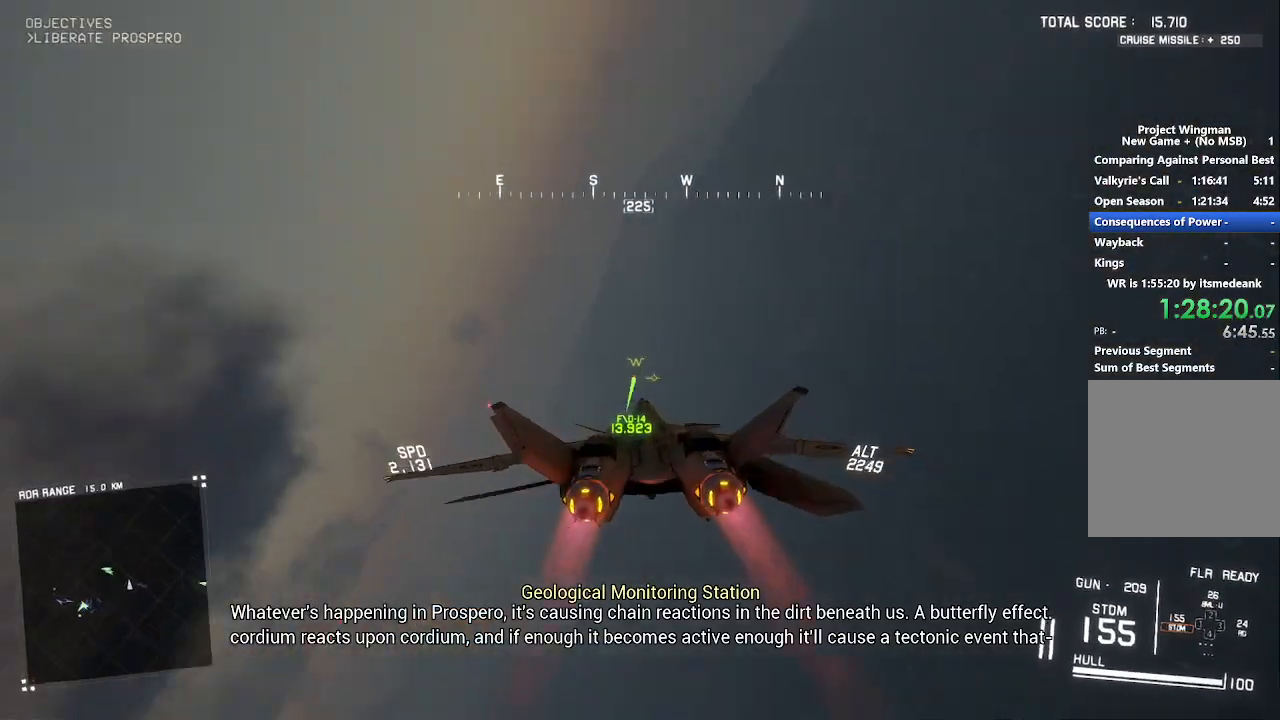
{"buttons": ["L1", "R2"], "left_stick": "down-right", "right_stick": "center", "button_events": []}